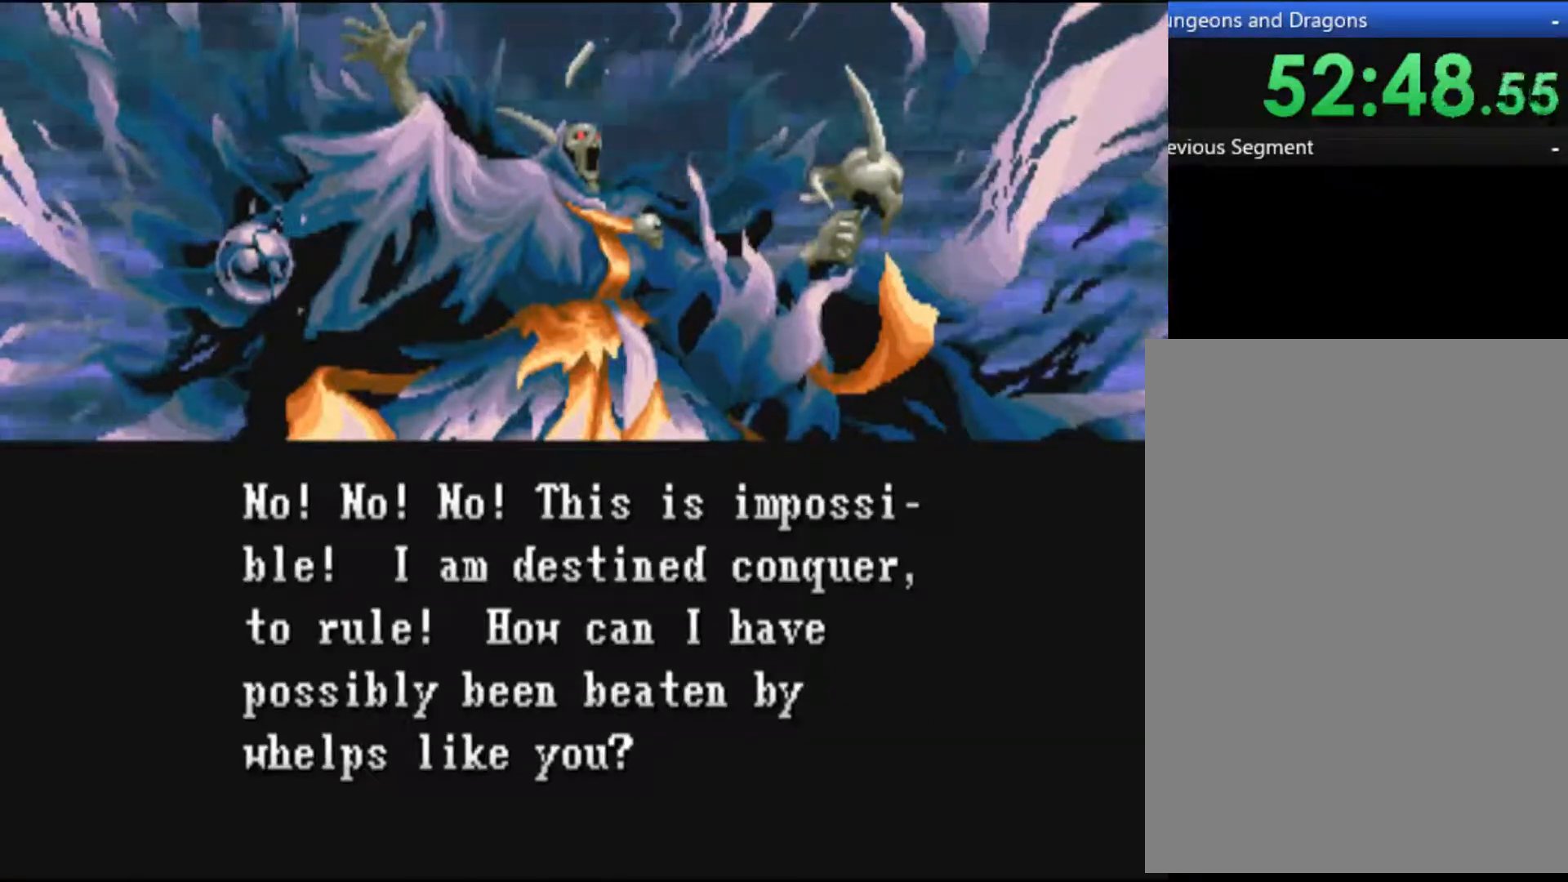
Gameplay with a controller (Xbox layout); each line is a JSON object with the inputs held at the frame after it. "events" lists button and stick changes between this image and that frame as [ms after this image, input, new state], when the widget could be followed in between. Not read: R3 right_stick.
{"buttons": ["Y"], "left_stick": "center", "events": [[467, "Y", "down"]]}
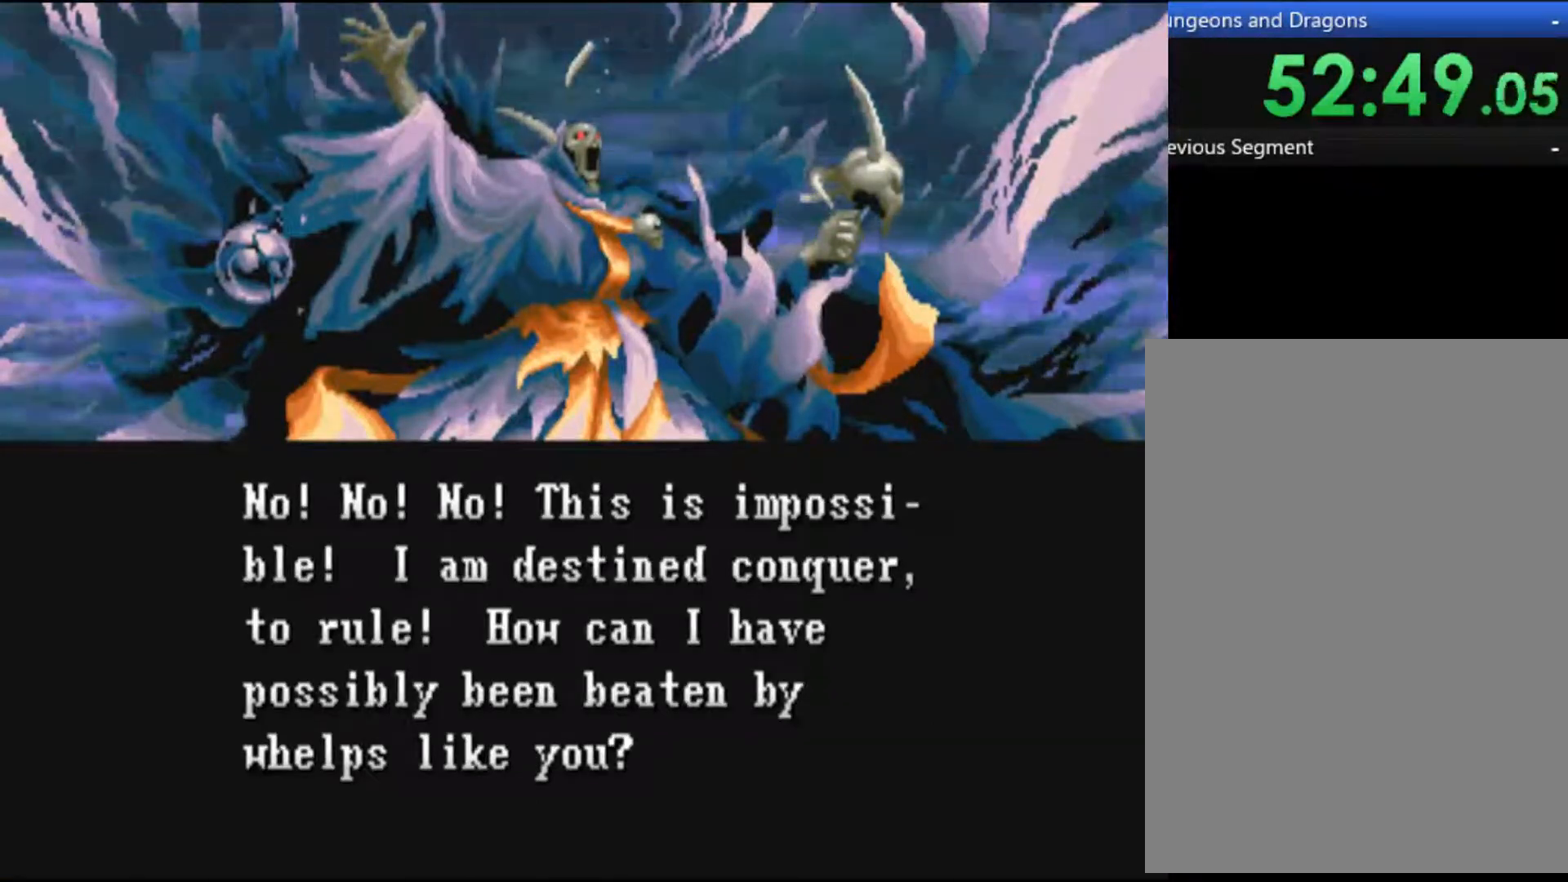
{"buttons": [], "left_stick": "center", "events": [[67, "Y", "up"]]}
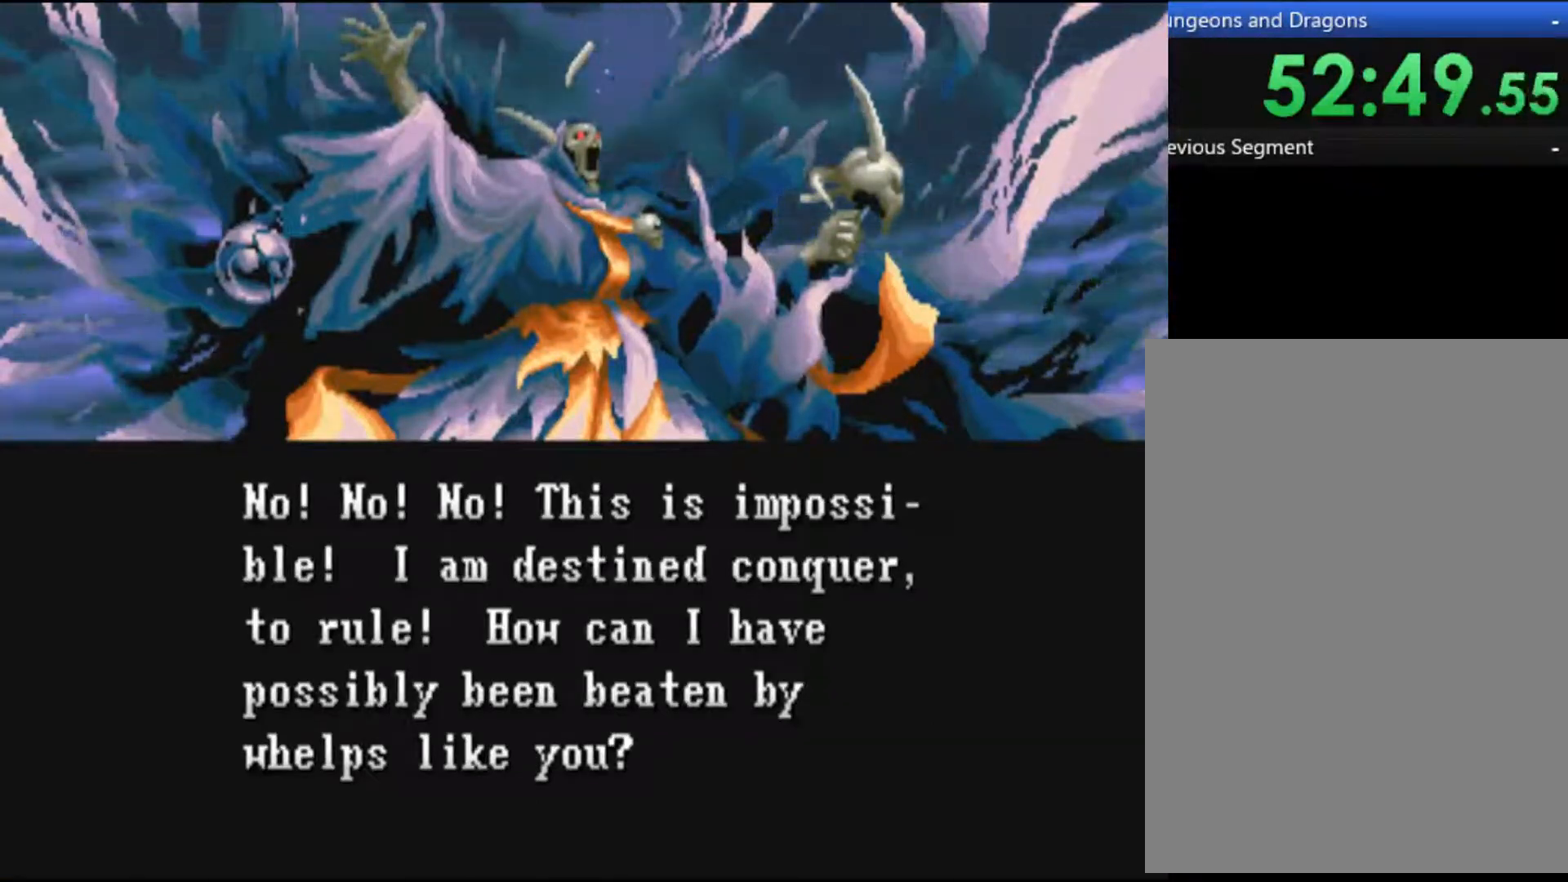
{"buttons": [], "left_stick": "center", "events": []}
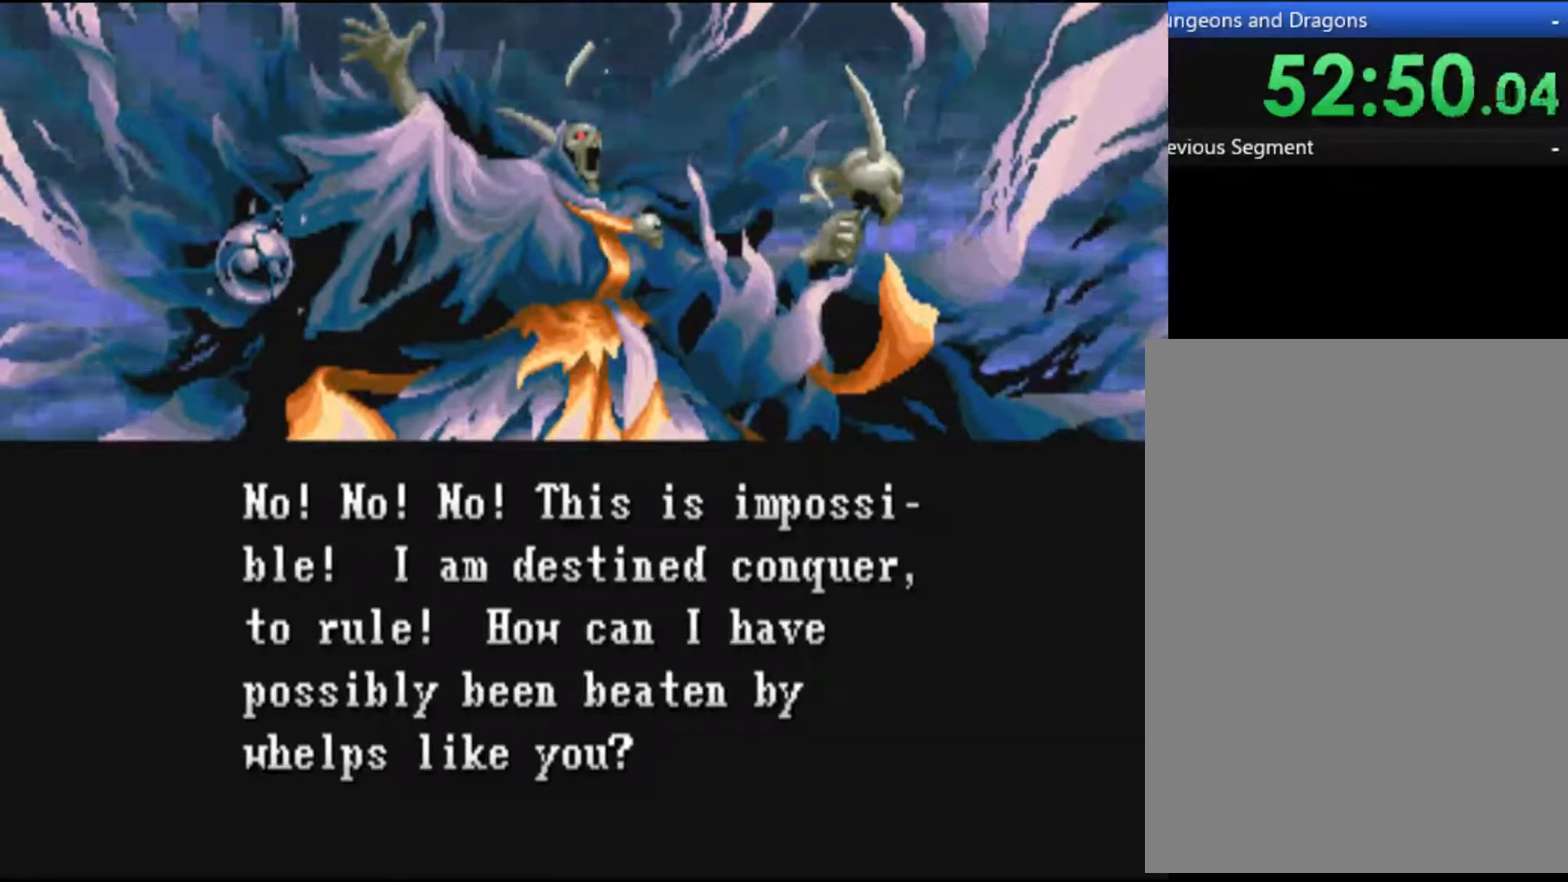
{"buttons": [], "left_stick": "center", "events": [[33, "Y", "down"], [233, "Y", "up"]]}
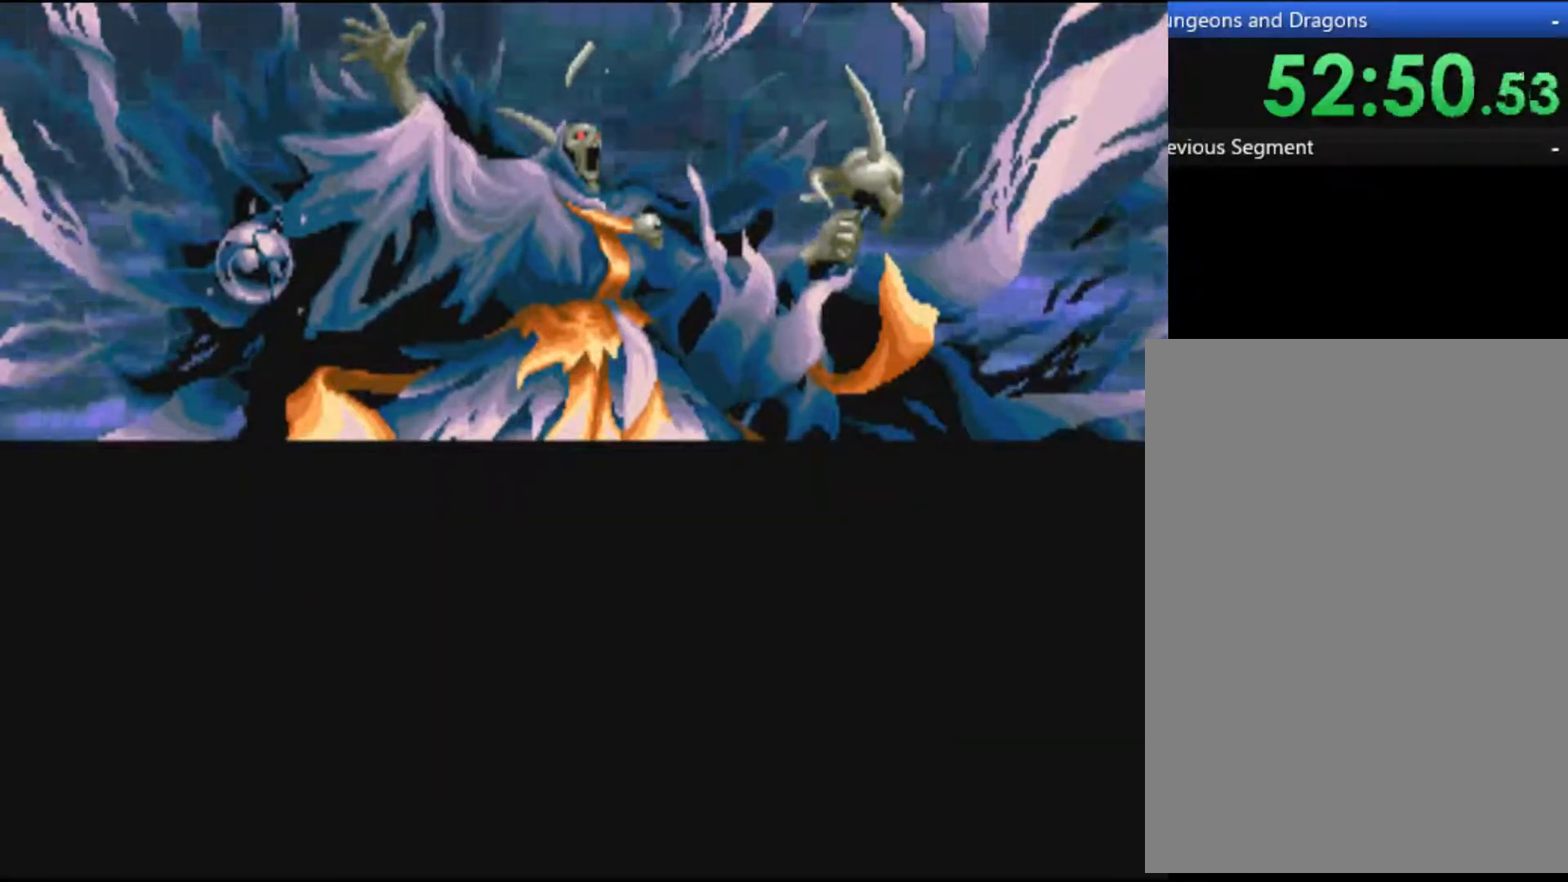
{"buttons": [], "left_stick": "center", "events": []}
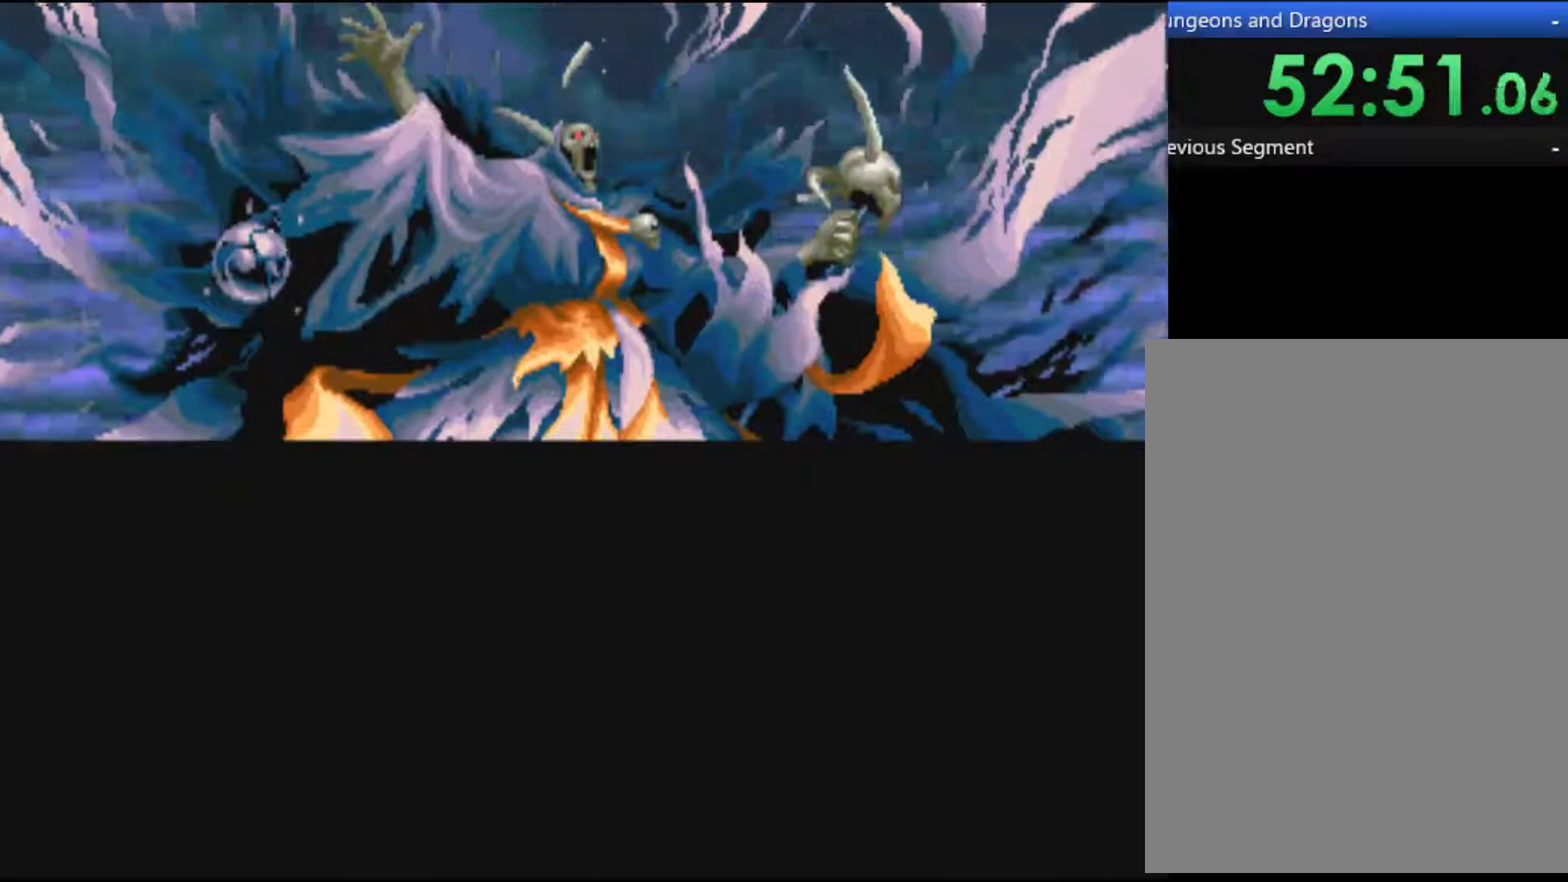
{"buttons": [], "left_stick": "center", "events": [[233, "Y", "down"], [333, "Y", "up"]]}
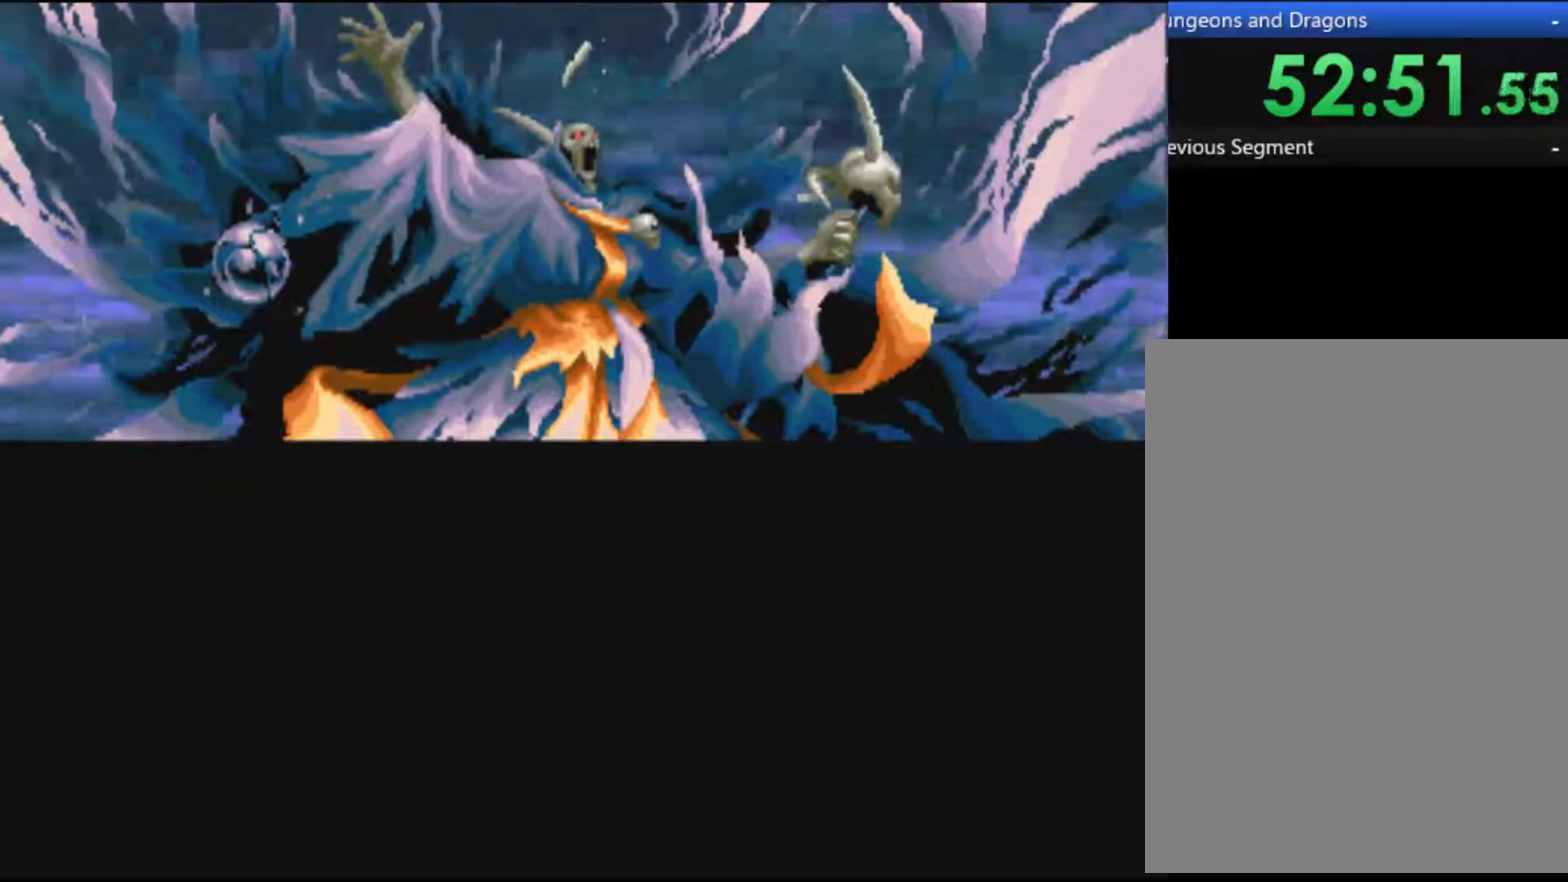
{"buttons": [], "left_stick": "center", "events": []}
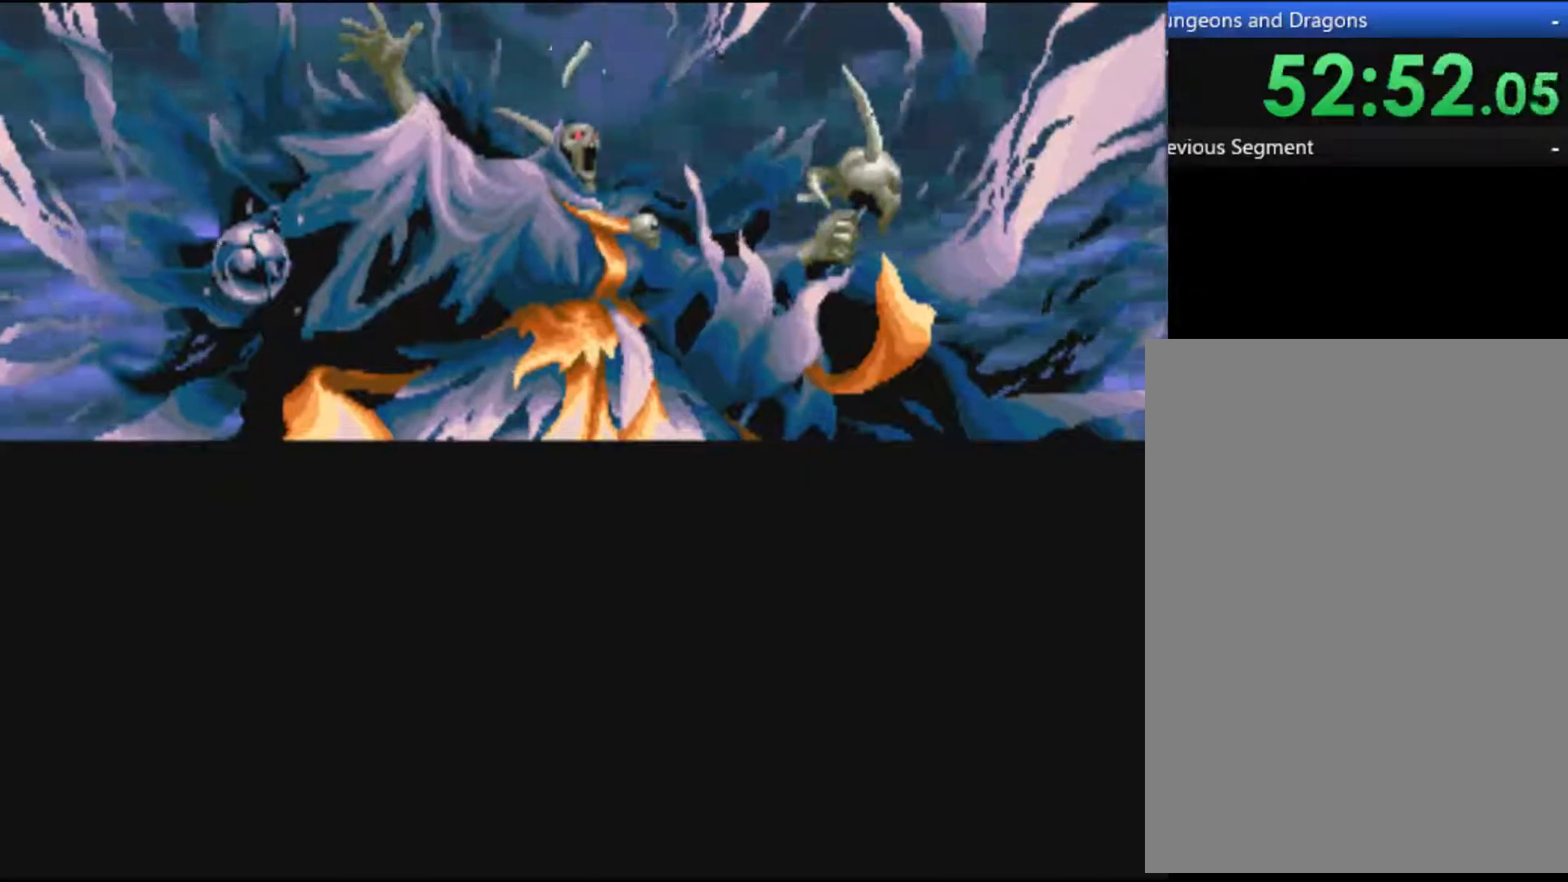
{"buttons": [], "left_stick": "center", "events": []}
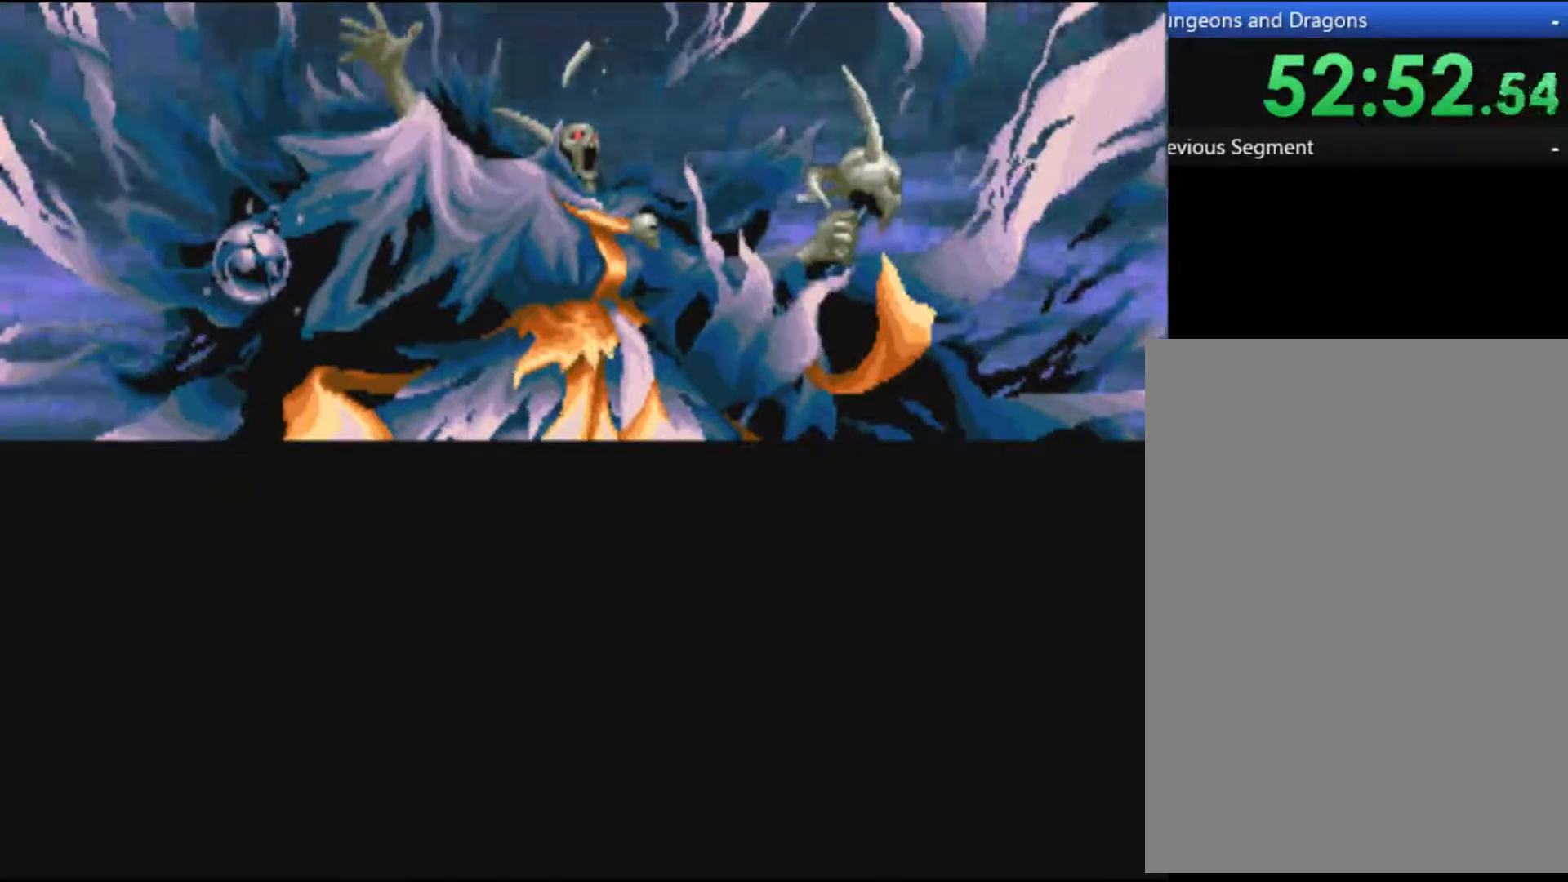
{"buttons": ["Y"], "left_stick": "center", "events": [[400, "Y", "down"]]}
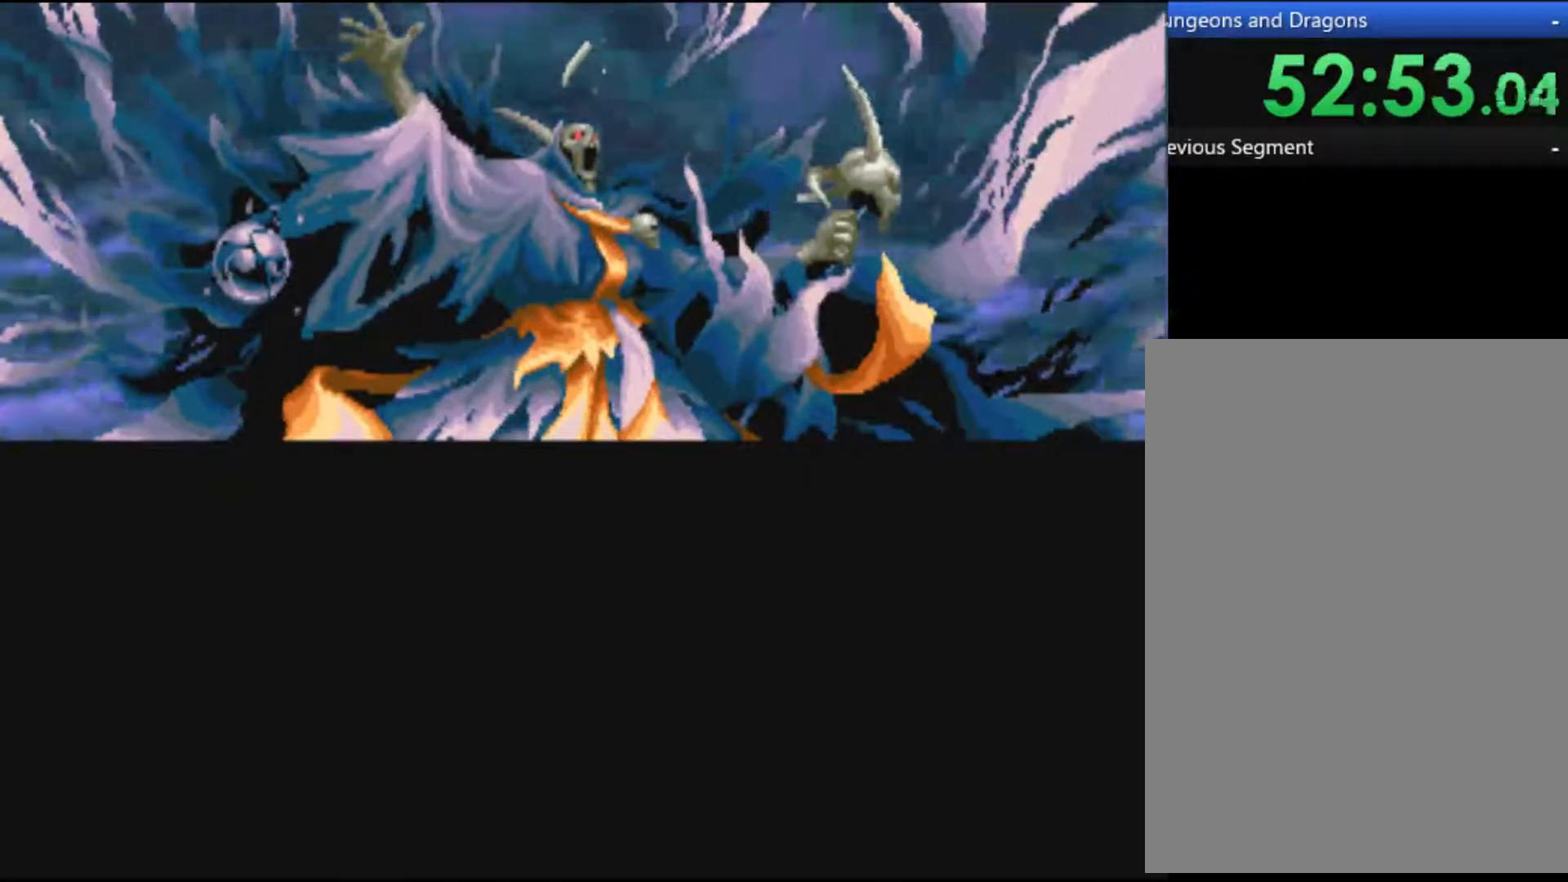
{"buttons": ["Y"], "left_stick": "center", "events": [[100, "Y", "up"], [467, "Y", "down"]]}
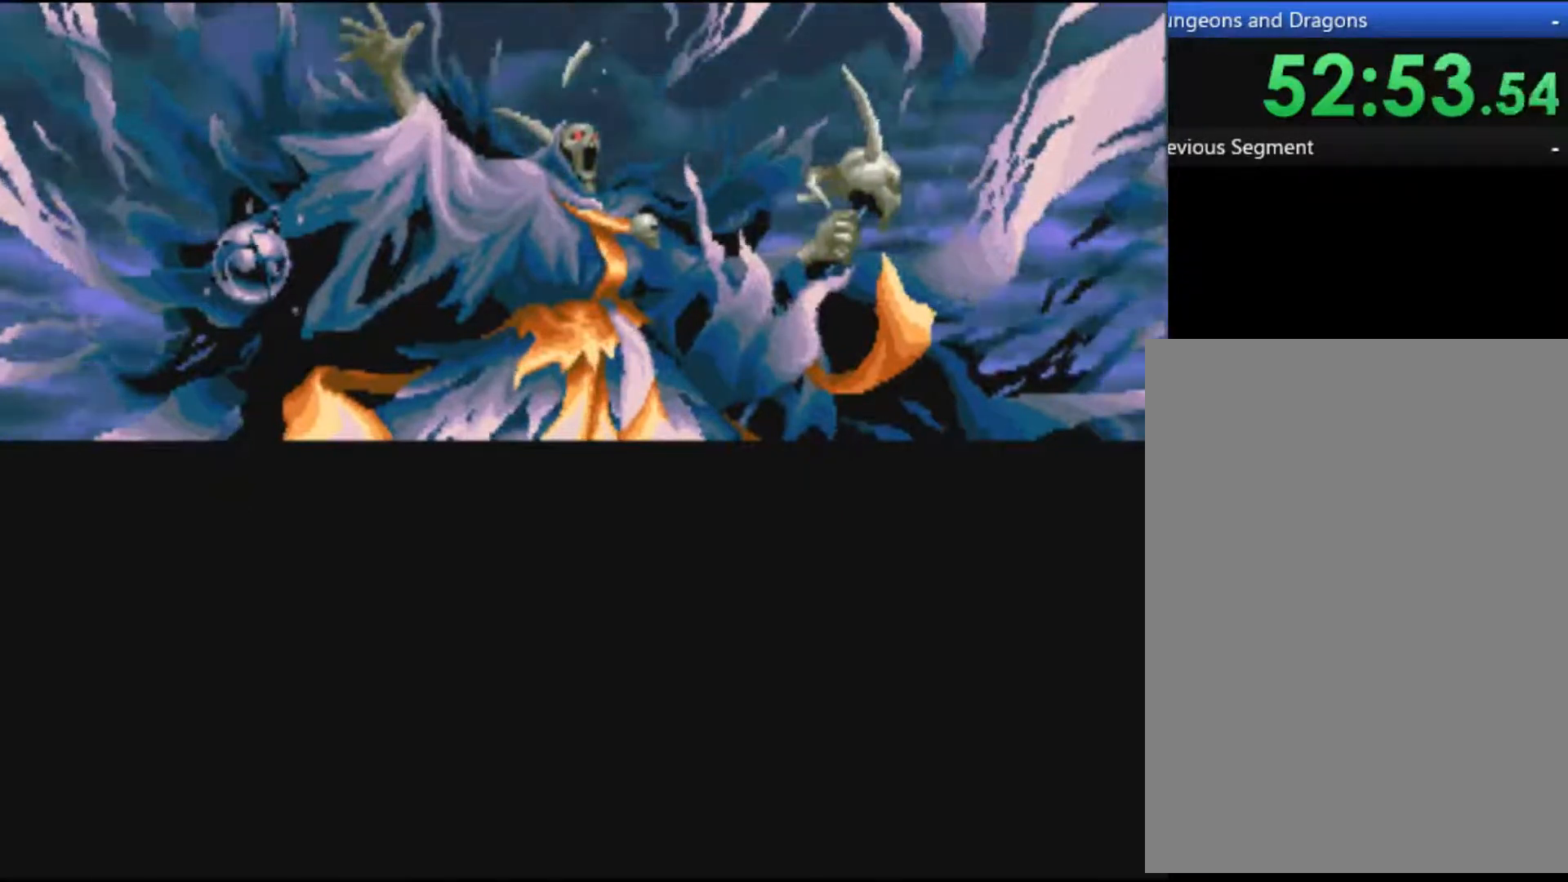
{"buttons": [], "left_stick": "center", "events": [[167, "Y", "up"]]}
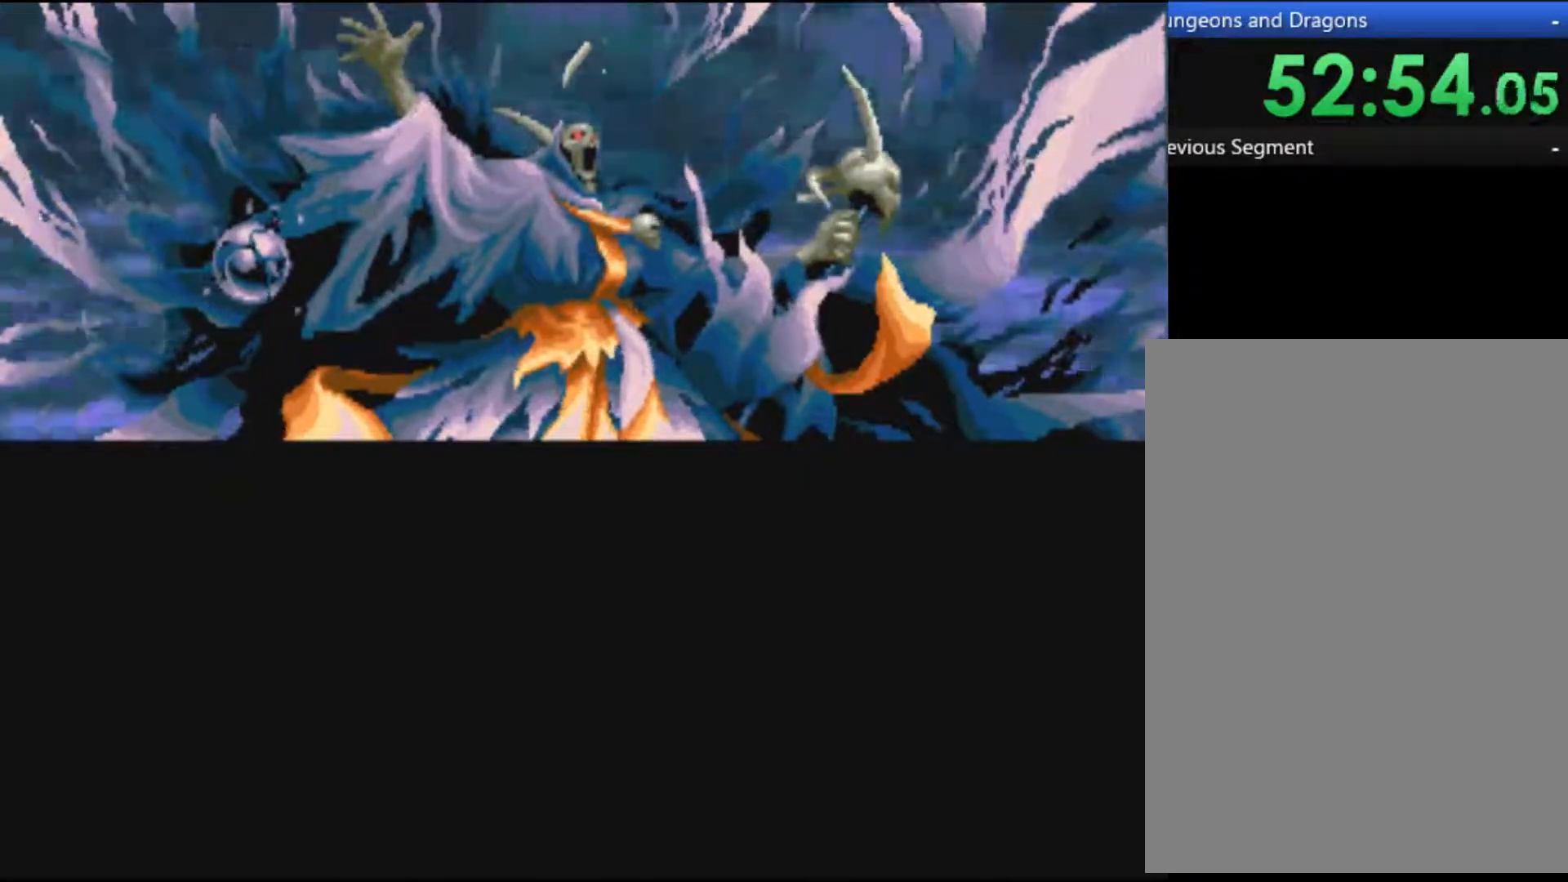
{"buttons": [], "left_stick": "center", "events": []}
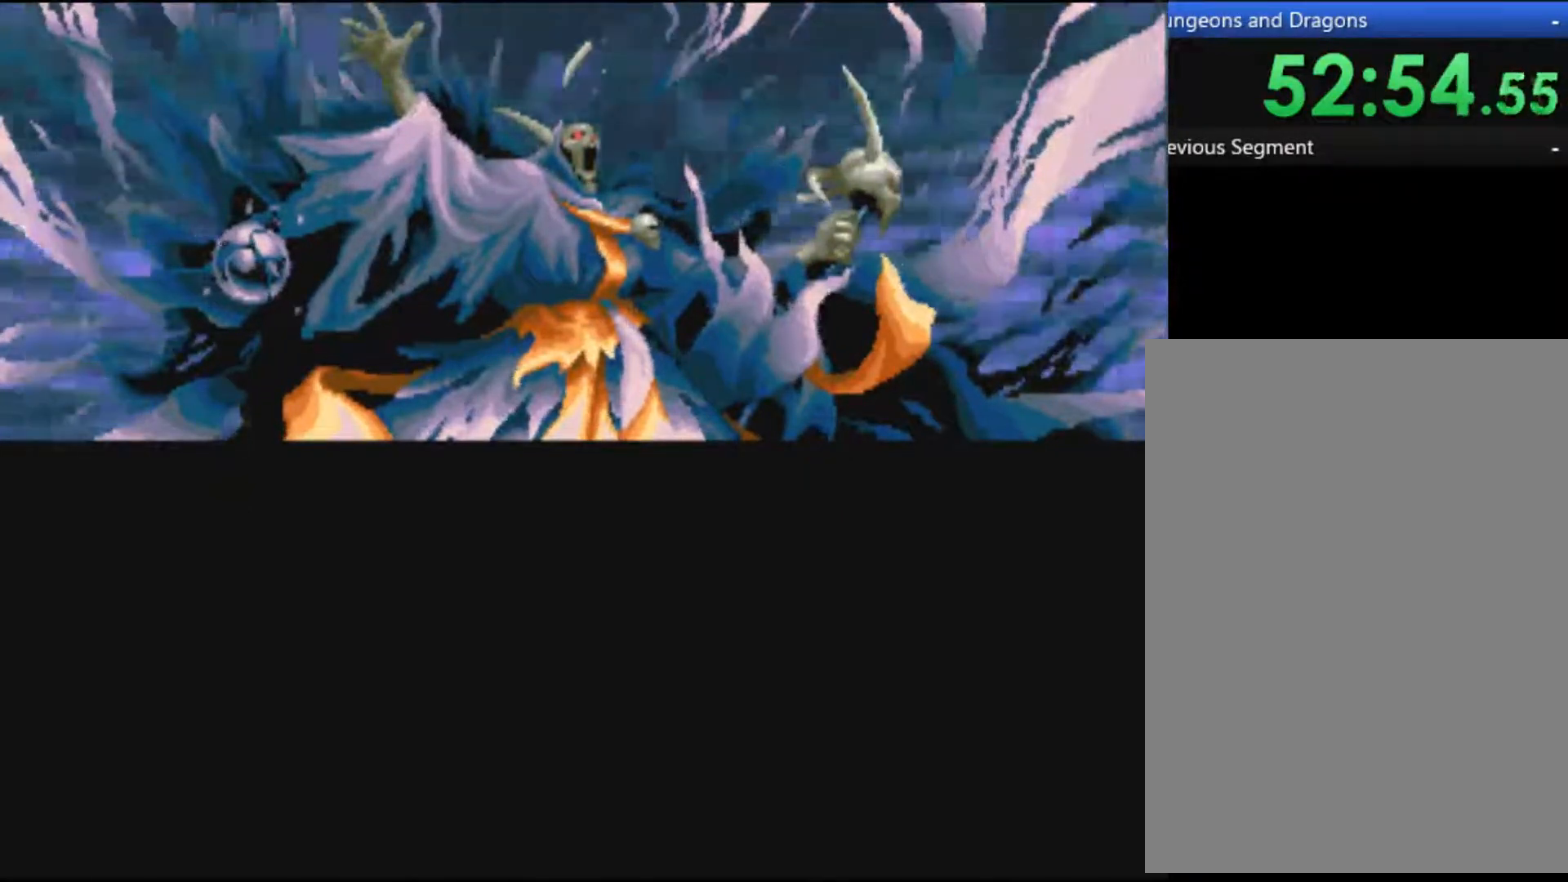
{"buttons": [], "left_stick": "center", "events": [[200, "Y", "down"], [433, "Y", "up"]]}